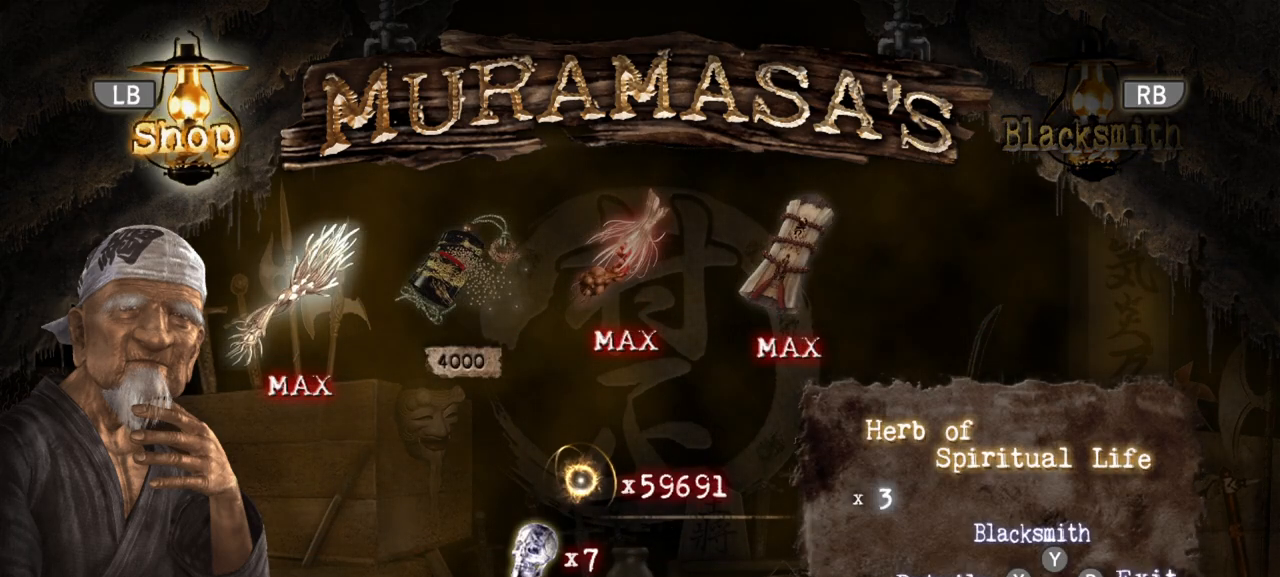
Gameplay with a controller (PlayStation layout); each line is a JSON object with the inputs held at the frame after it. "events" lists button and stick changes between this image and that frame as [ms after this image, input, new state], when the widget could be followed in between. Not read: L3 R3.
{"buttons": [], "left_stick": "center", "right_stick": "center", "events": [[317, "CIRCLE", "down"], [417, "CIRCLE", "up"]]}
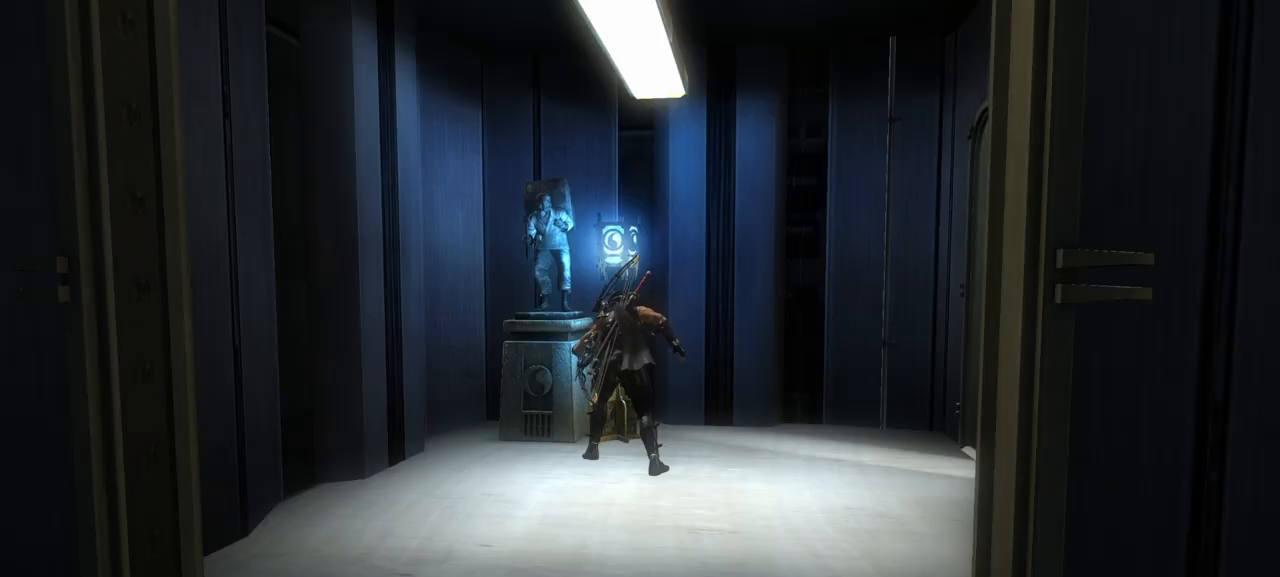
{"buttons": [], "left_stick": "right", "right_stick": "center", "events": [[200, "left_stick", "right"]]}
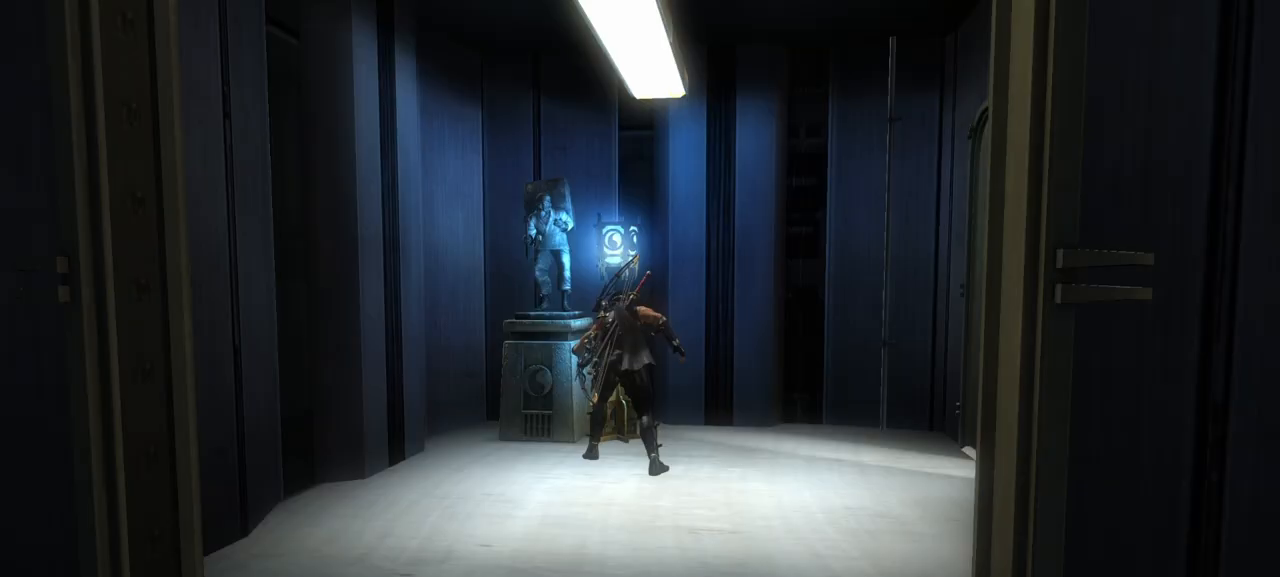
{"buttons": [], "left_stick": "right", "right_stick": "center", "events": []}
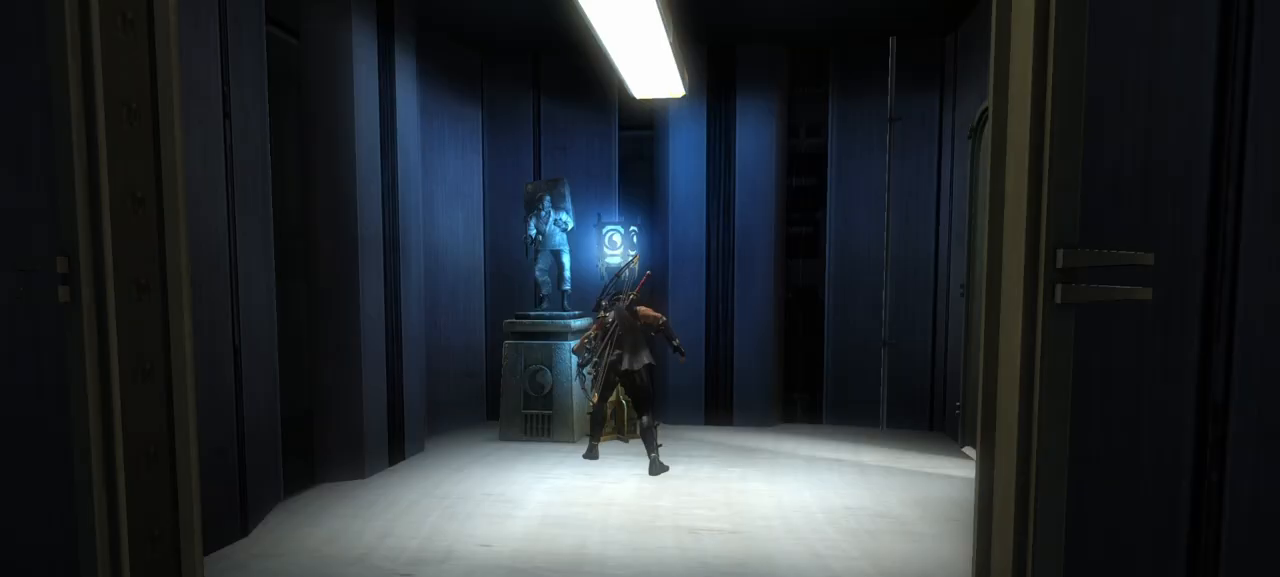
{"buttons": [], "left_stick": "right", "right_stick": "center", "events": []}
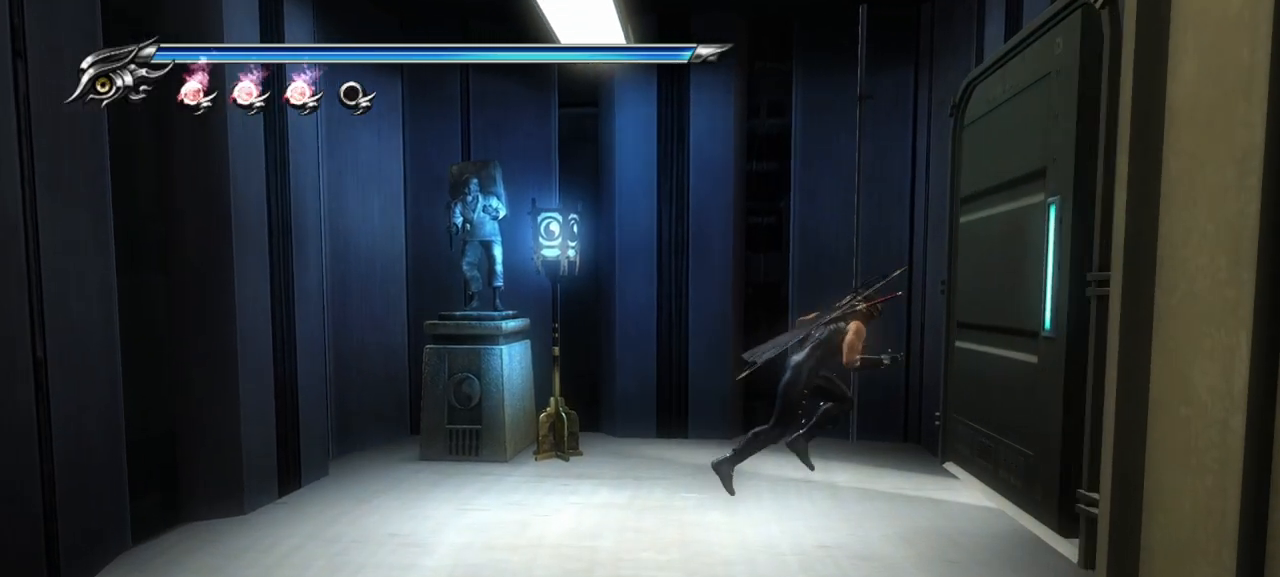
{"buttons": [], "left_stick": "up", "right_stick": "center", "events": [[100, "R1", "down"], [200, "R1", "up"], [283, "left_stick", "up-right"], [483, "left_stick", "up"]]}
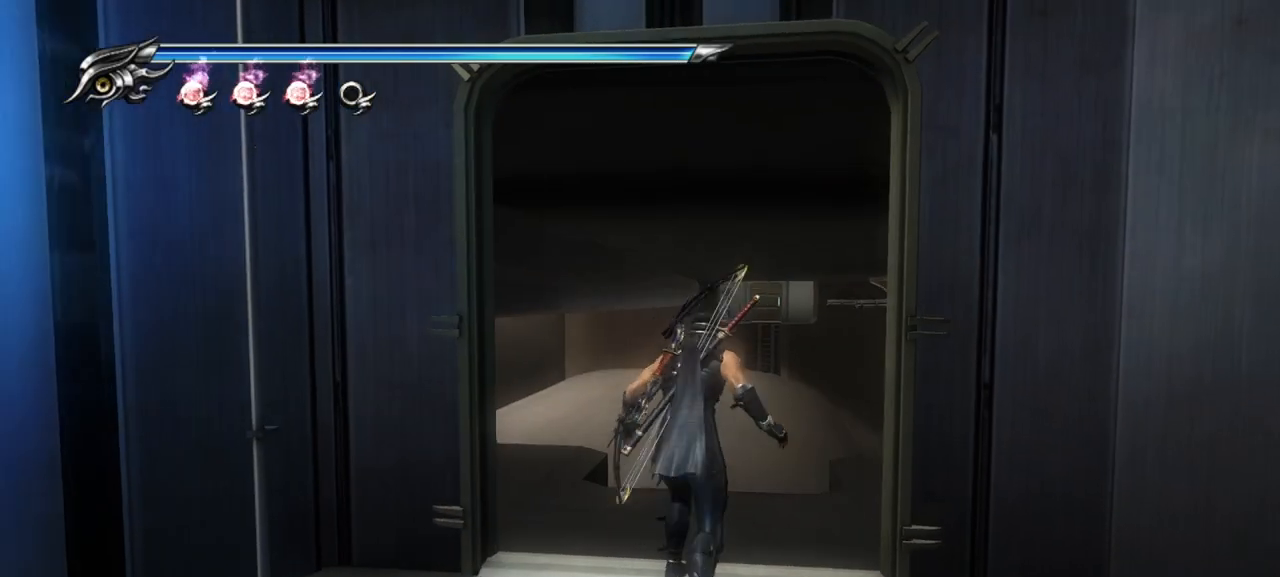
{"buttons": [], "left_stick": "up", "right_stick": "center", "events": []}
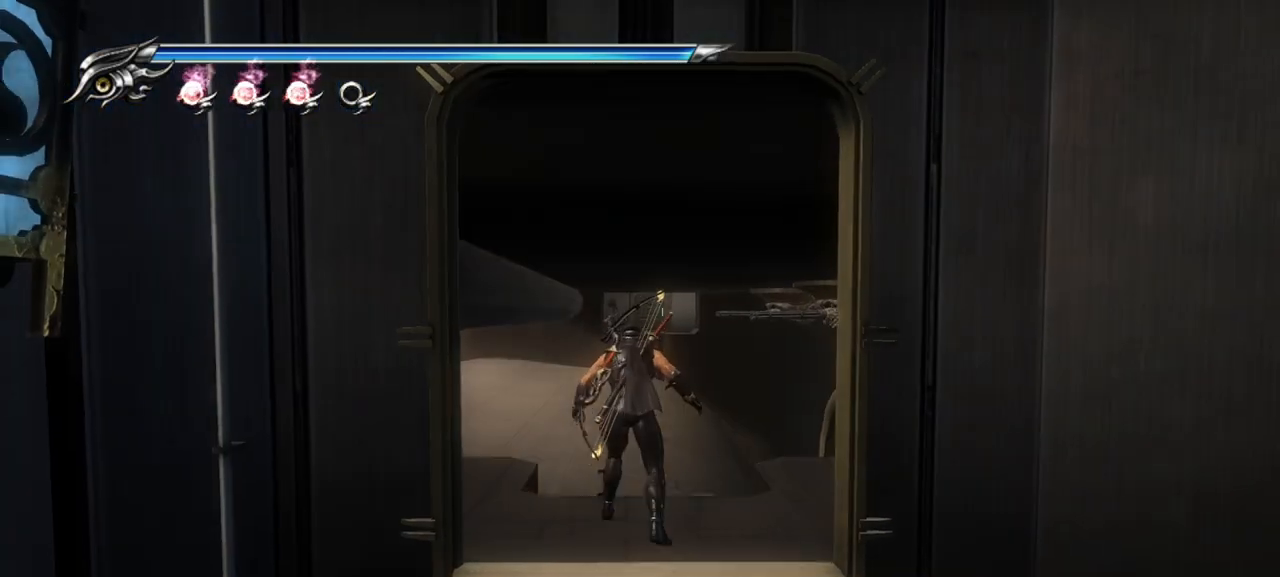
{"buttons": ["CROSS"], "left_stick": "up", "right_stick": "center", "events": [[467, "CROSS", "down"]]}
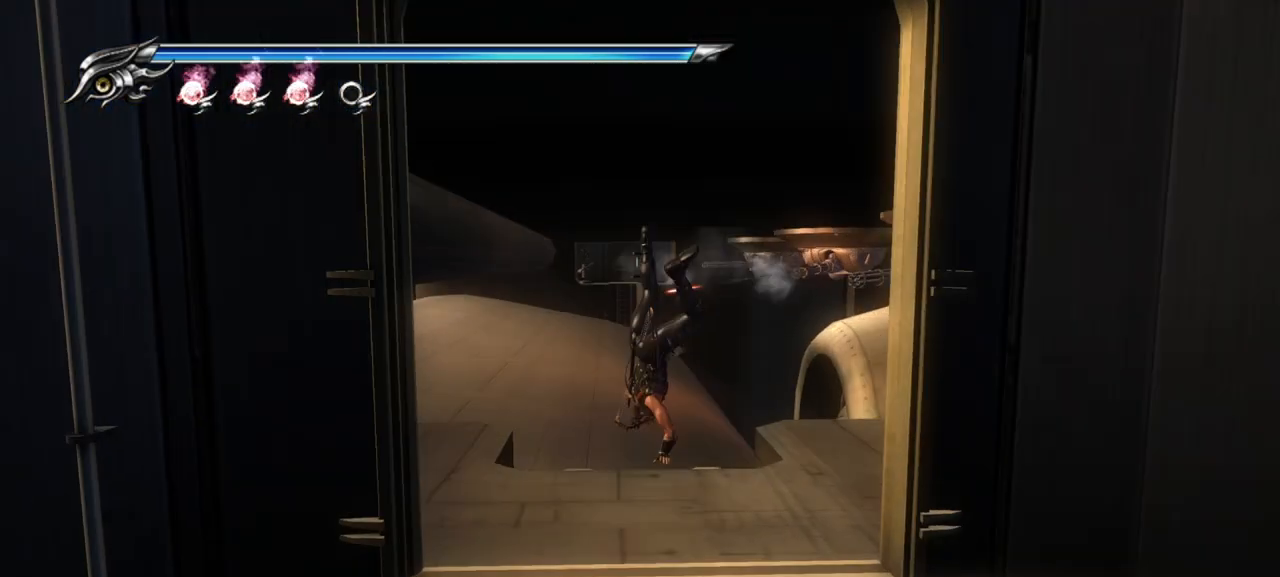
{"buttons": ["CROSS"], "left_stick": "up", "right_stick": "center", "events": [[117, "CROSS", "up"], [483, "CROSS", "down"]]}
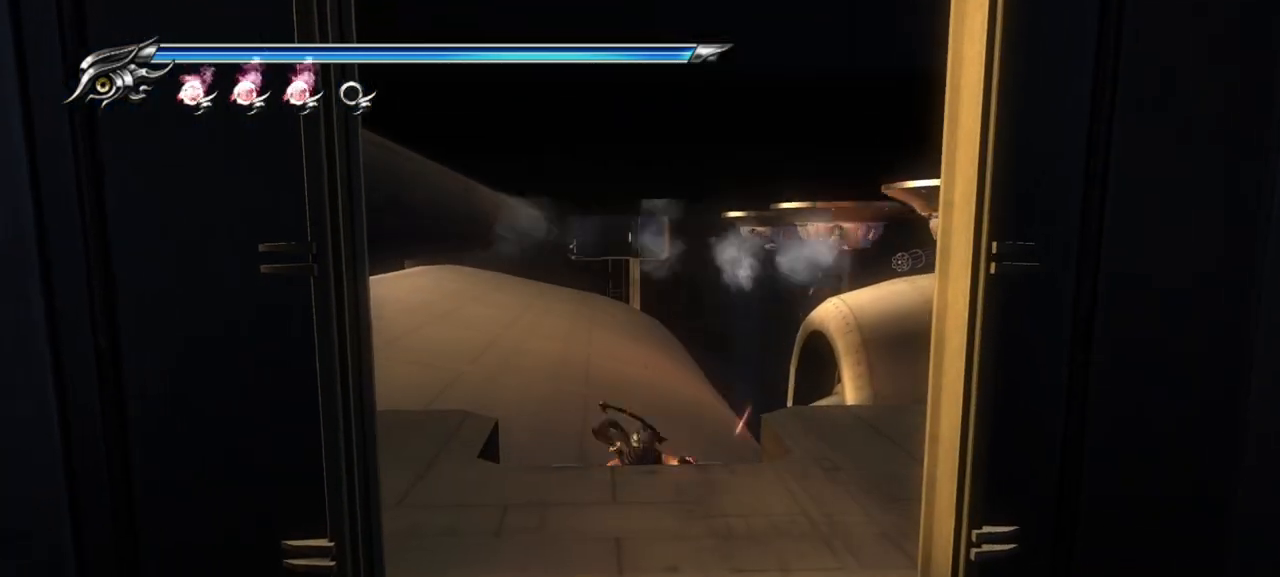
{"buttons": [], "left_stick": "up-left", "right_stick": "right", "events": [[100, "CROSS", "up"], [200, "CROSS", "down"], [200, "left_stick", "up-left"], [317, "CROSS", "up"], [367, "CROSS", "down"], [367, "right_stick", "right"], [450, "CROSS", "up"]]}
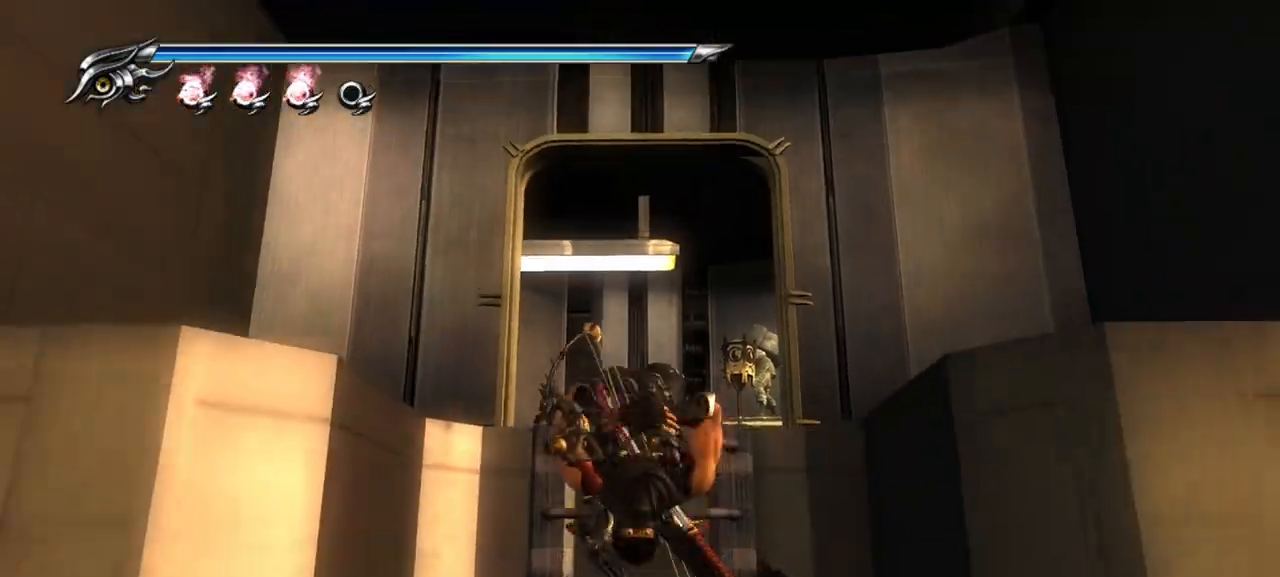
{"buttons": [], "left_stick": "center", "right_stick": "right", "events": [[17, "CROSS", "down"], [100, "CROSS", "up"], [383, "left_stick", "center"]]}
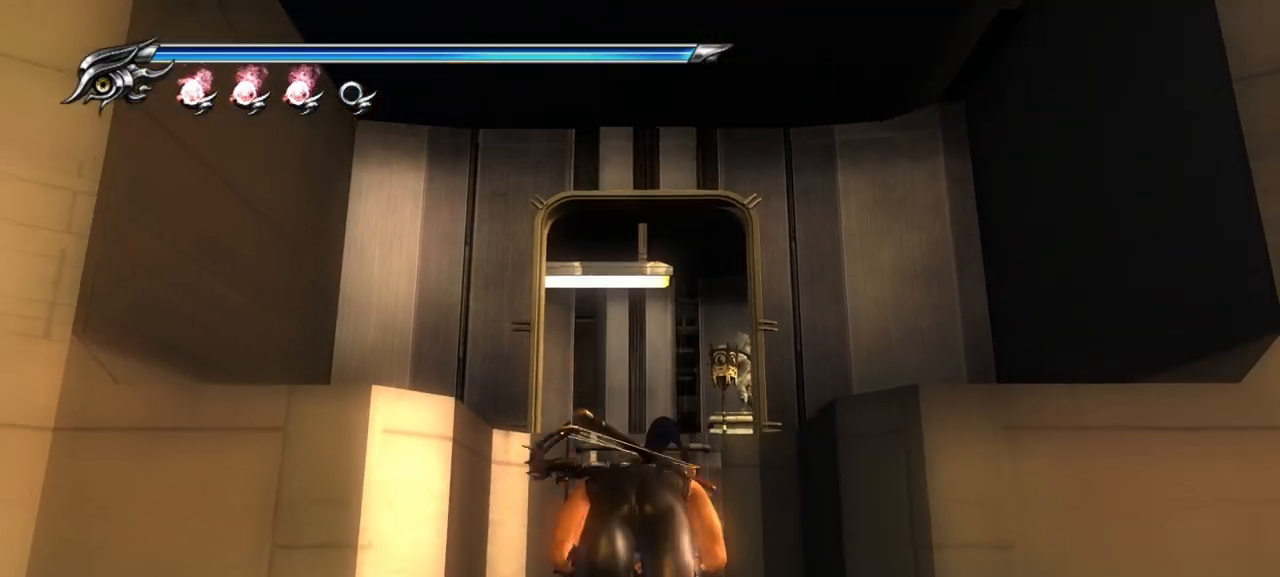
{"buttons": [], "left_stick": "up-left", "right_stick": "right", "events": [[217, "left_stick", "up-left"]]}
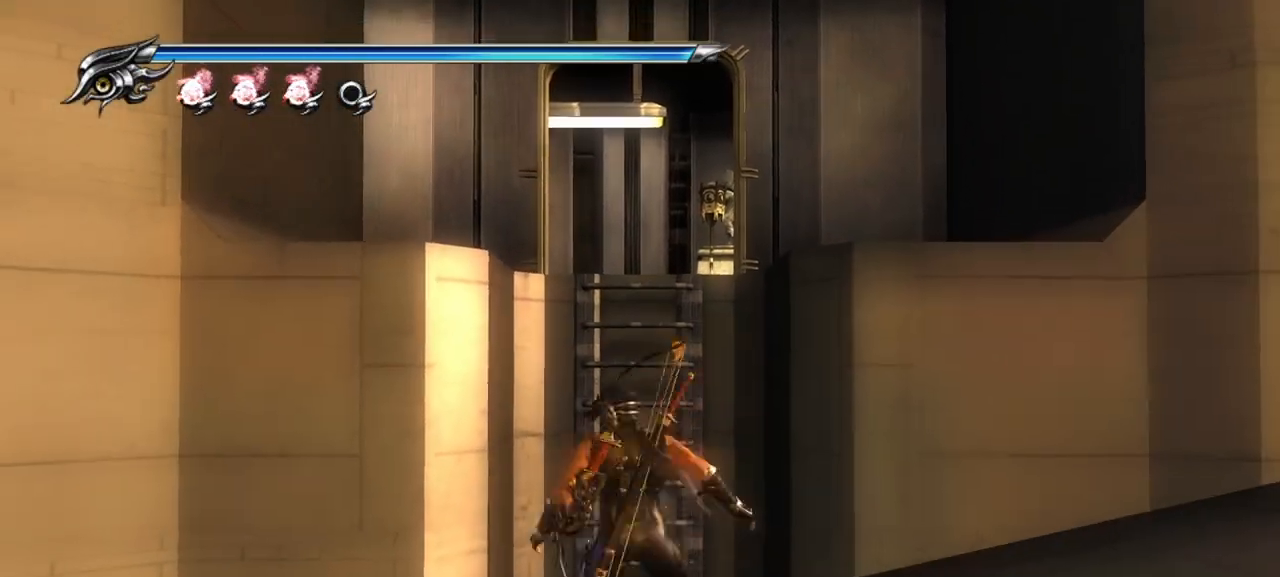
{"buttons": [], "left_stick": "up-right", "right_stick": "right", "events": [[17, "left_stick", "down"], [267, "R1", "down"], [333, "left_stick", "right"], [350, "R1", "up"], [383, "left_stick", "up-right"]]}
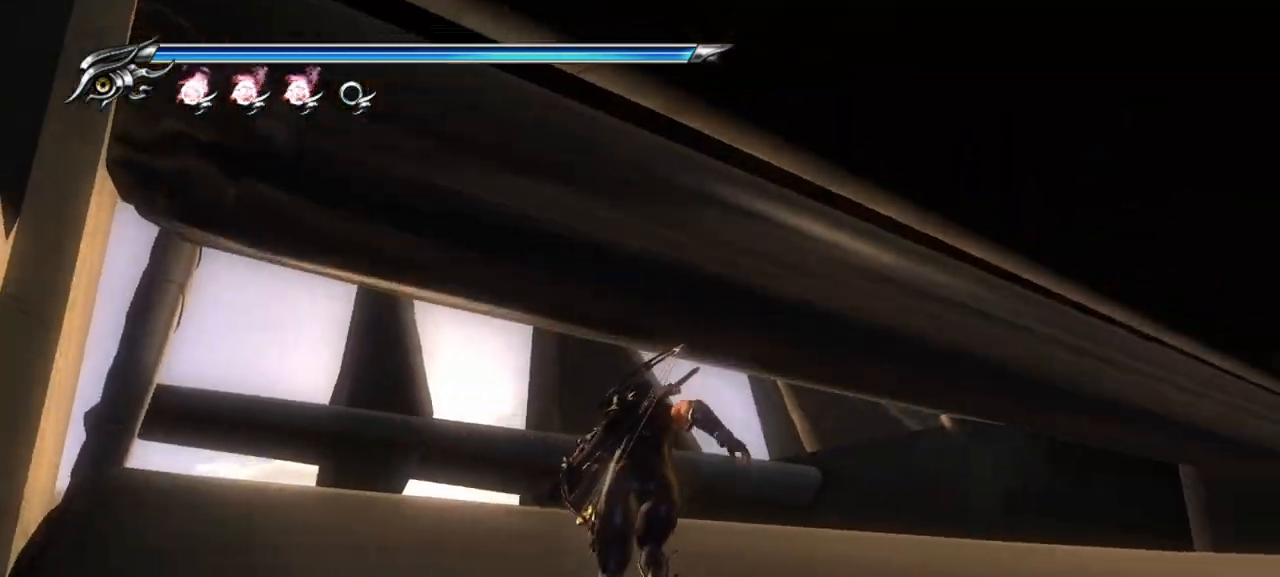
{"buttons": [], "left_stick": "right", "right_stick": "right", "events": [[267, "left_stick", "right"]]}
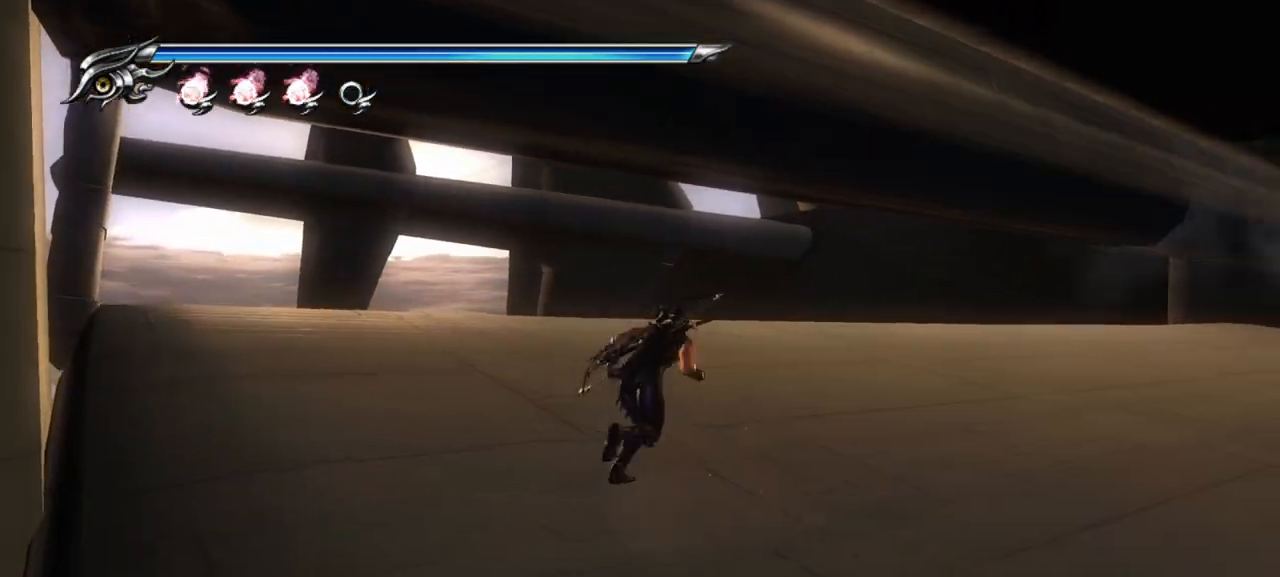
{"buttons": [], "left_stick": "right", "right_stick": "right", "events": [[317, "R1", "down"], [417, "R1", "up"]]}
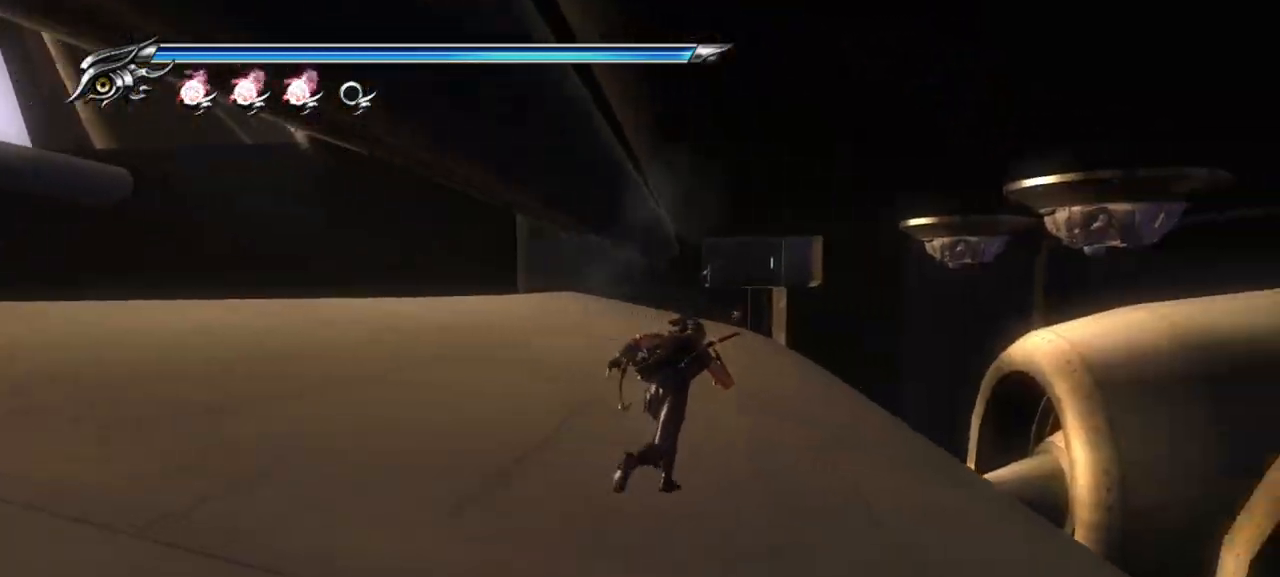
{"buttons": ["L2", "R2"], "left_stick": "right", "right_stick": "right", "events": [[67, "L2", "down"], [233, "left_stick", "up-right"], [400, "left_stick", "right"], [433, "R2", "down"]]}
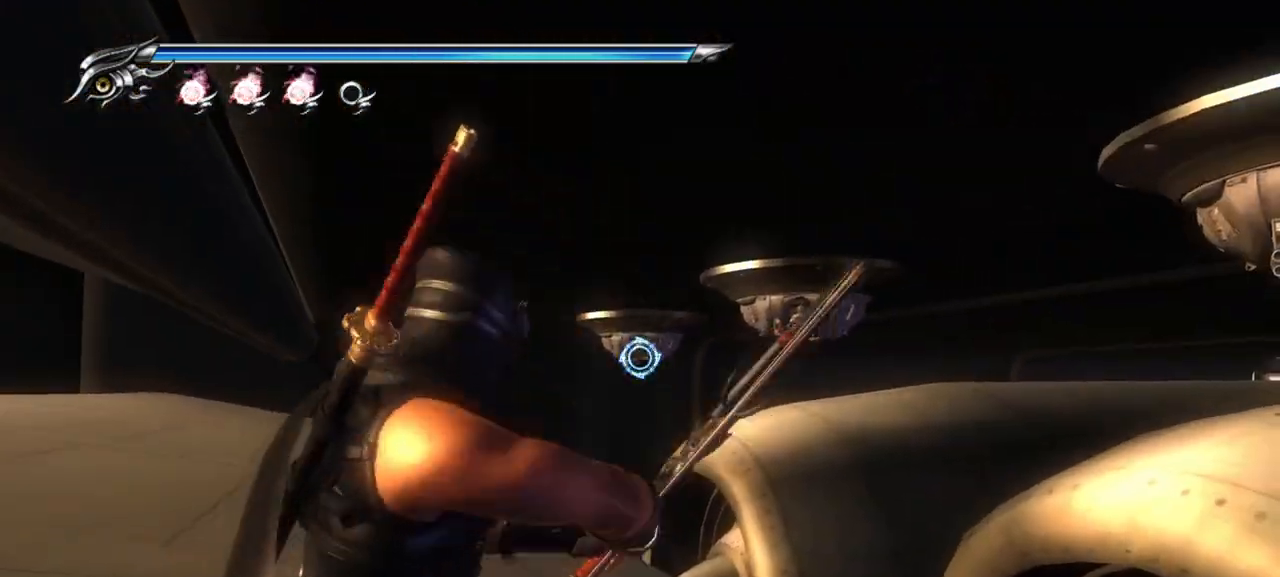
{"buttons": [], "left_stick": "up-right", "right_stick": "right", "events": [[83, "R2", "up"], [117, "R2", "down"], [283, "left_stick", "up-right"], [433, "R2", "up"], [500, "L2", "up"]]}
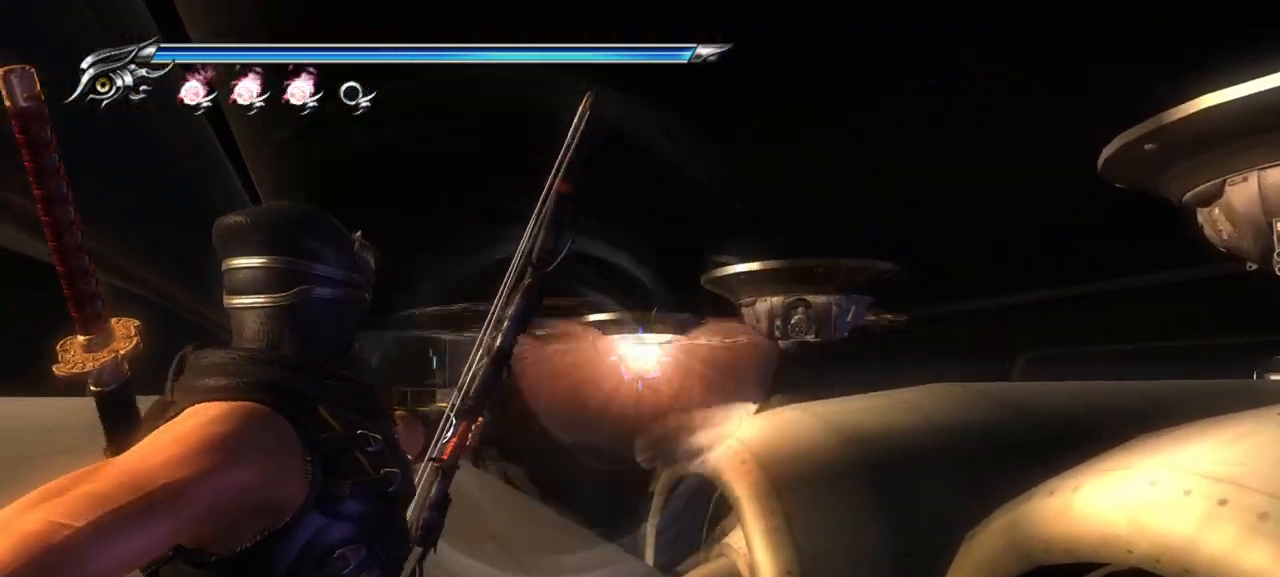
{"buttons": ["L2"], "left_stick": "center", "right_stick": "right", "events": [[167, "L2", "down"], [333, "left_stick", "center"]]}
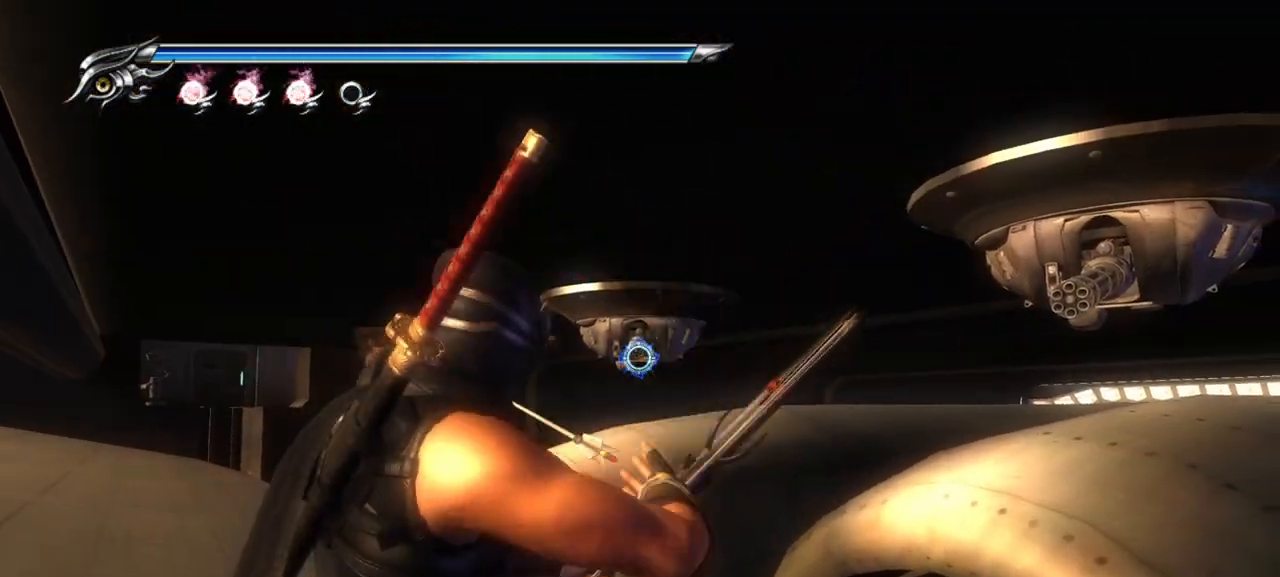
{"buttons": [], "left_stick": "center", "right_stick": "right", "events": [[17, "R2", "down"], [333, "R2", "up"], [383, "L1", "down"], [433, "L1", "up"], [450, "L2", "up"]]}
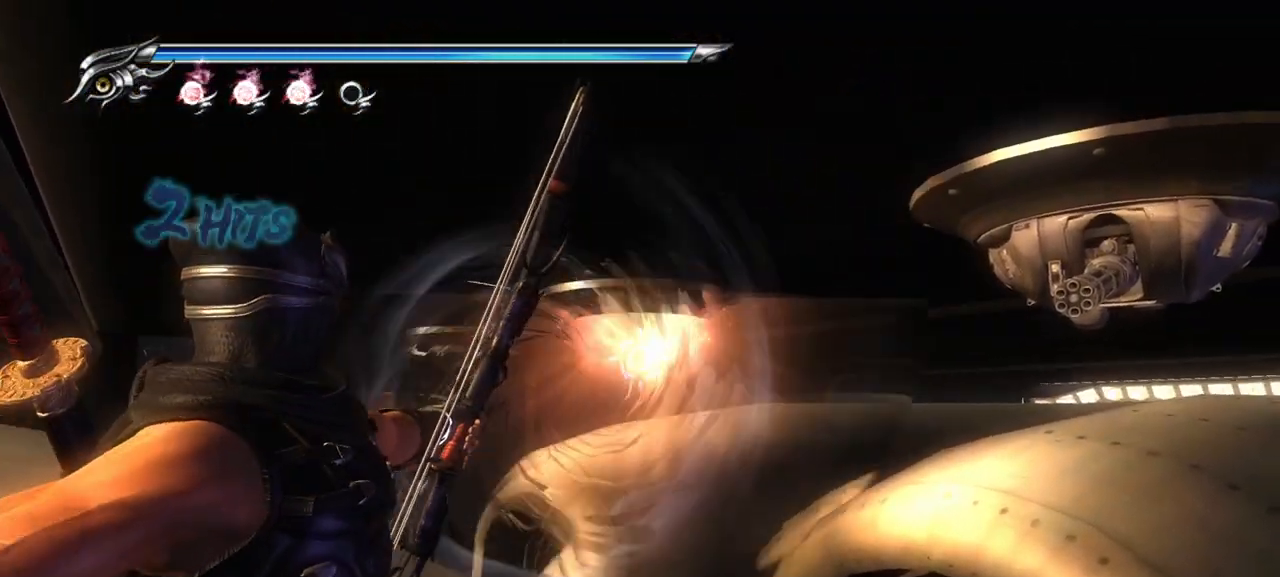
{"buttons": ["L2", "R2"], "left_stick": "center", "right_stick": "center", "events": [[183, "L2", "down"], [350, "L1", "down"], [367, "right_stick", "center"], [400, "L1", "up"], [467, "R2", "down"]]}
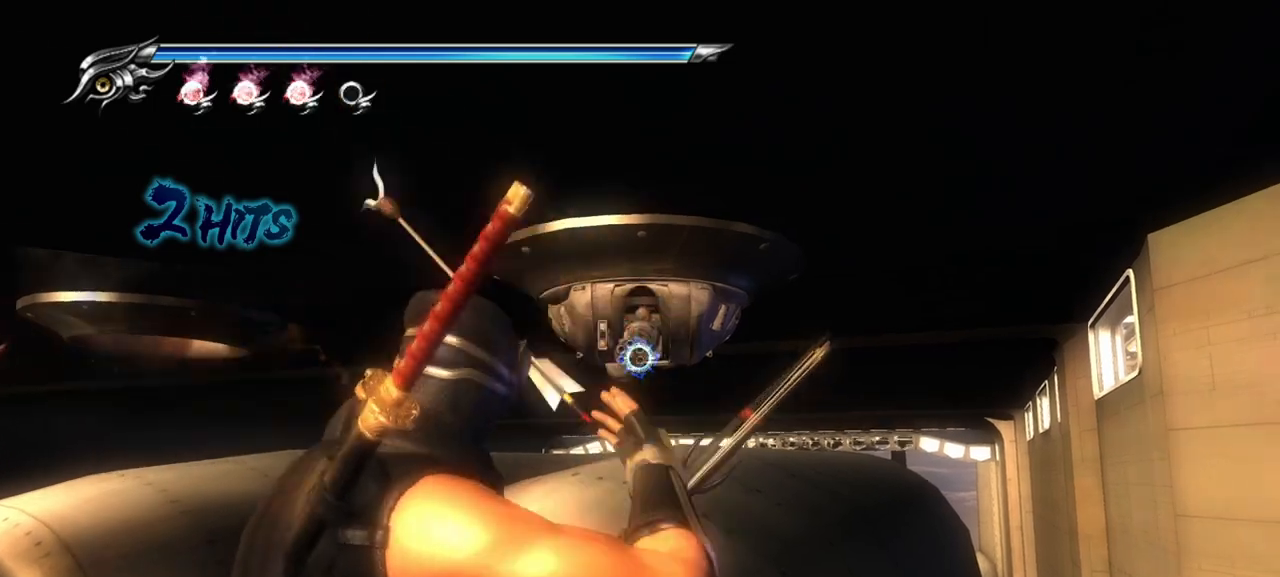
{"buttons": [], "left_stick": "up-left", "right_stick": "left", "events": [[267, "R2", "up"], [333, "L2", "up"], [417, "right_stick", "left"], [433, "left_stick", "up-left"]]}
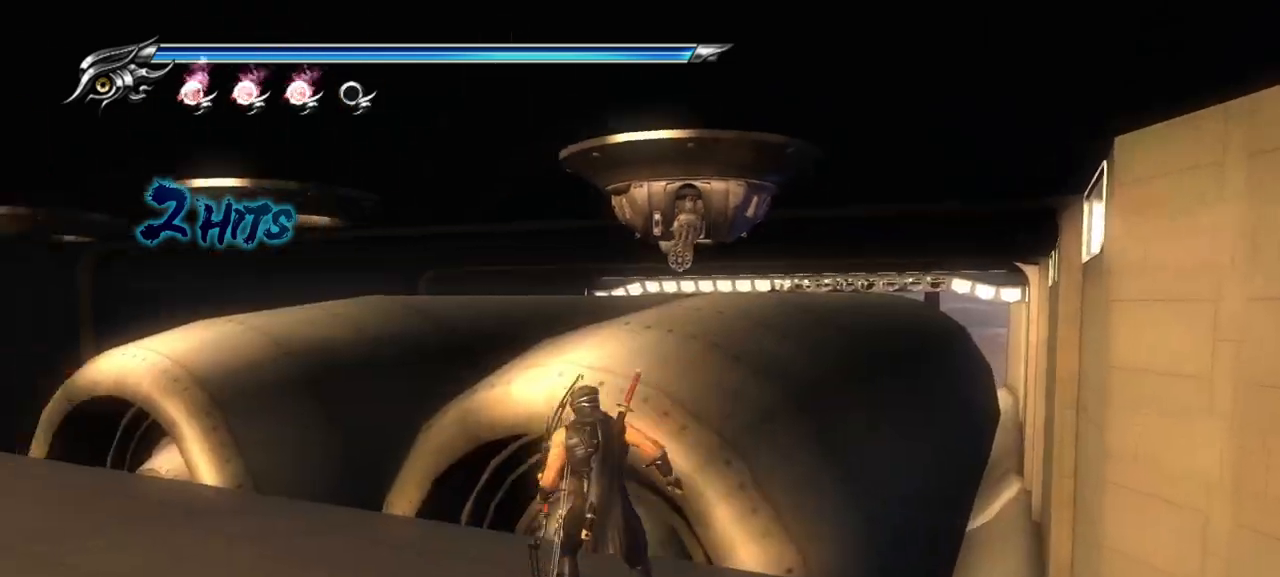
{"buttons": ["L2"], "left_stick": "center", "right_stick": "center", "events": [[217, "right_stick", "center"], [233, "L2", "down"], [317, "left_stick", "center"]]}
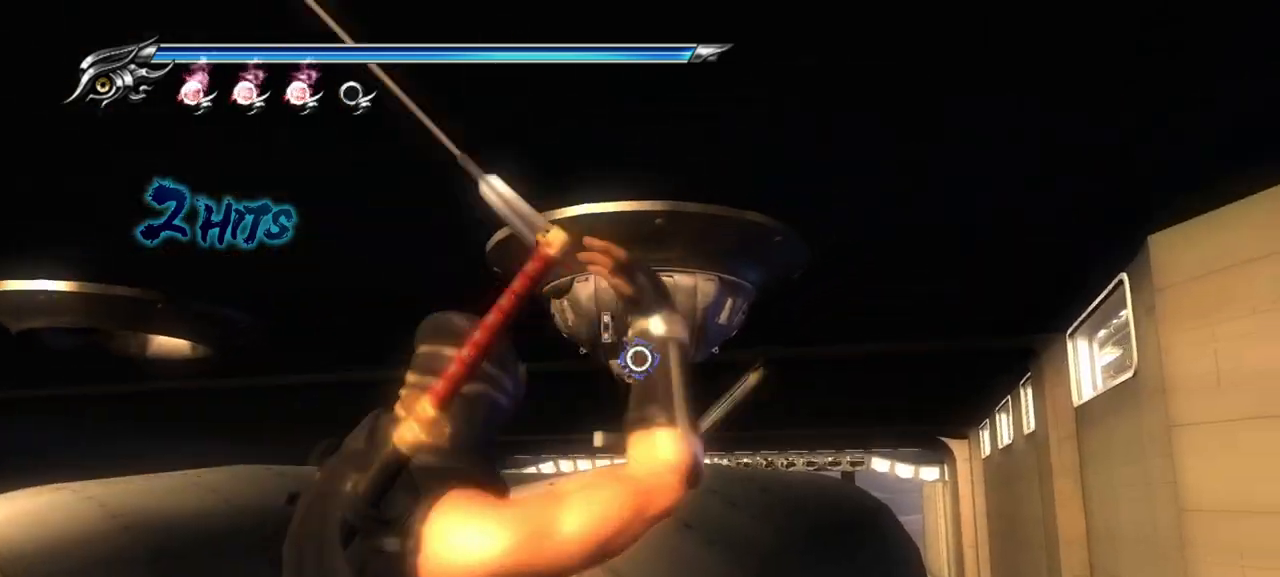
{"buttons": ["L2"], "left_stick": "center", "right_stick": "center", "events": [[100, "R2", "down"], [400, "R2", "up"], [417, "L2", "up"], [500, "L2", "down"]]}
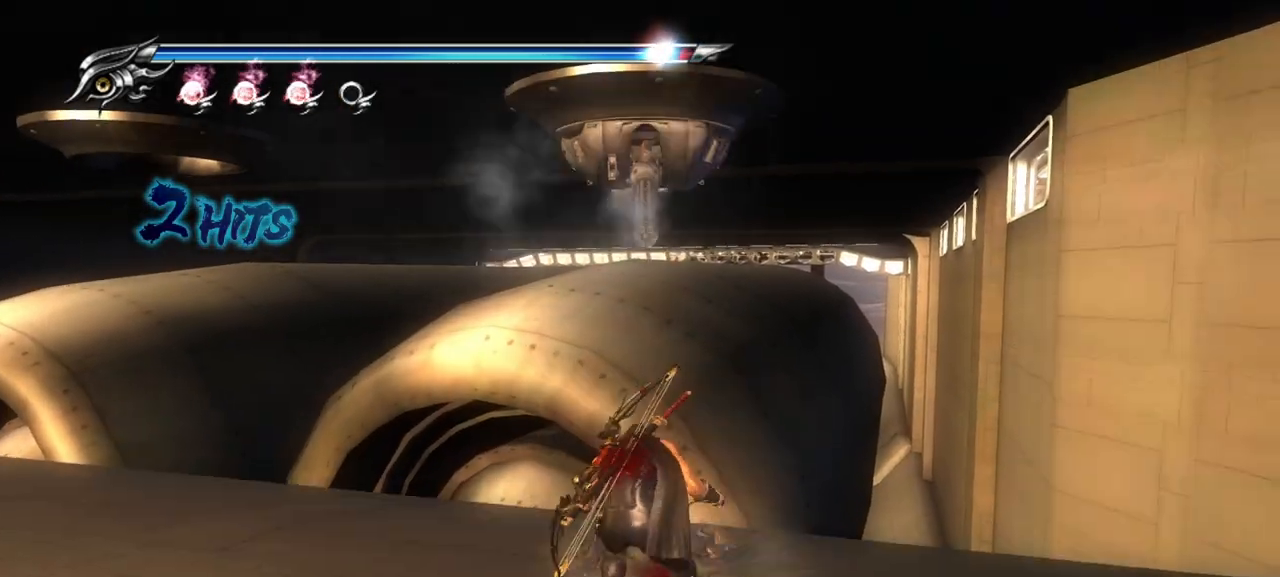
{"buttons": ["L2"], "left_stick": "left", "right_stick": "center", "events": [[500, "left_stick", "left"]]}
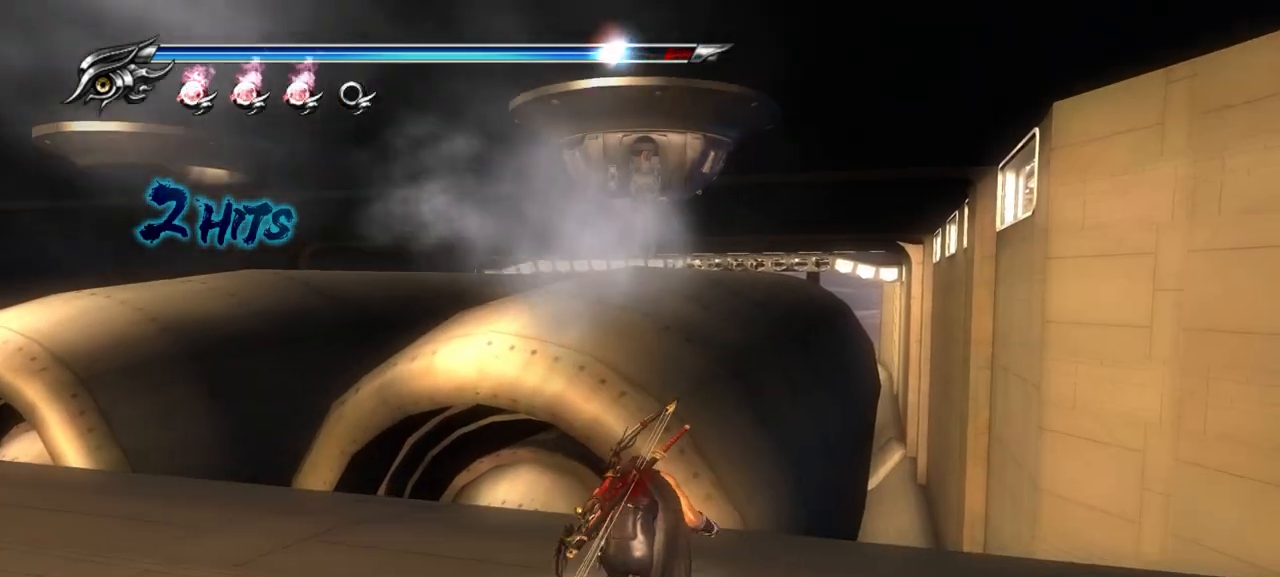
{"buttons": ["L2"], "left_stick": "up-right", "right_stick": "center", "events": [[283, "left_stick", "up-right"]]}
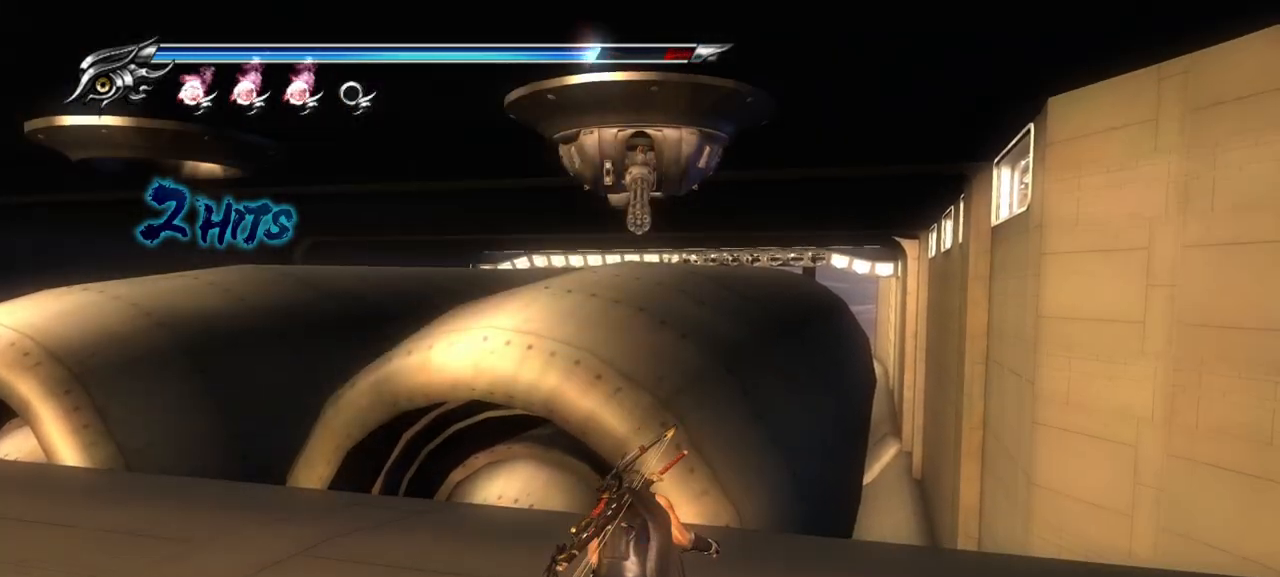
{"buttons": ["L2"], "left_stick": "up-right", "right_stick": "center", "events": []}
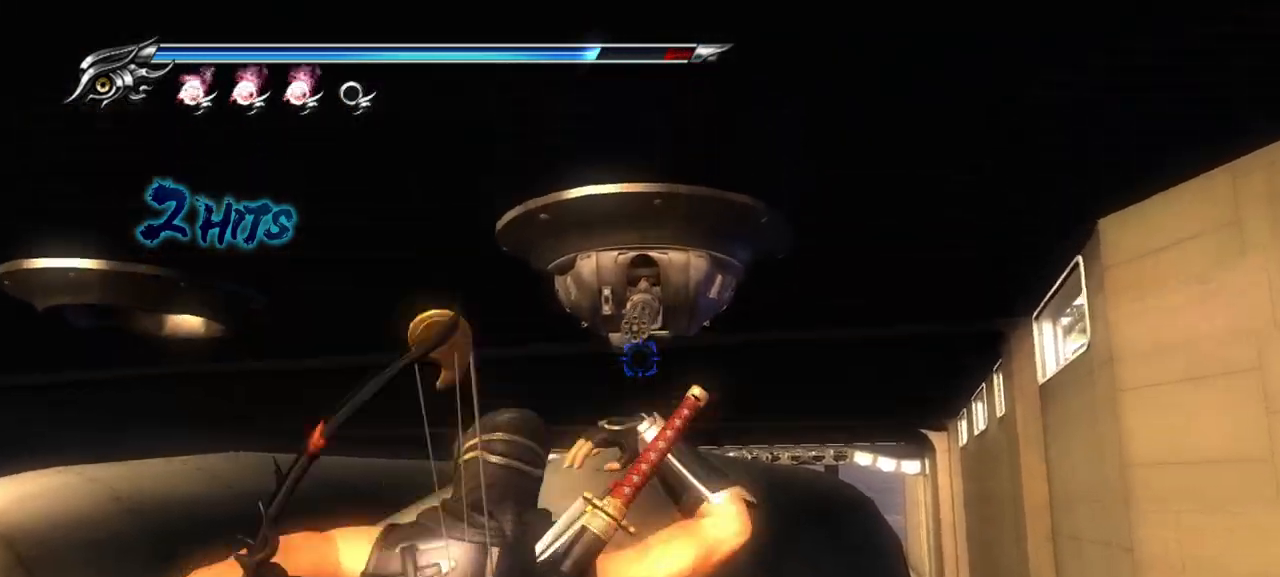
{"buttons": ["L2", "R2"], "left_stick": "center", "right_stick": "center", "events": [[100, "left_stick", "center"], [183, "R2", "down"]]}
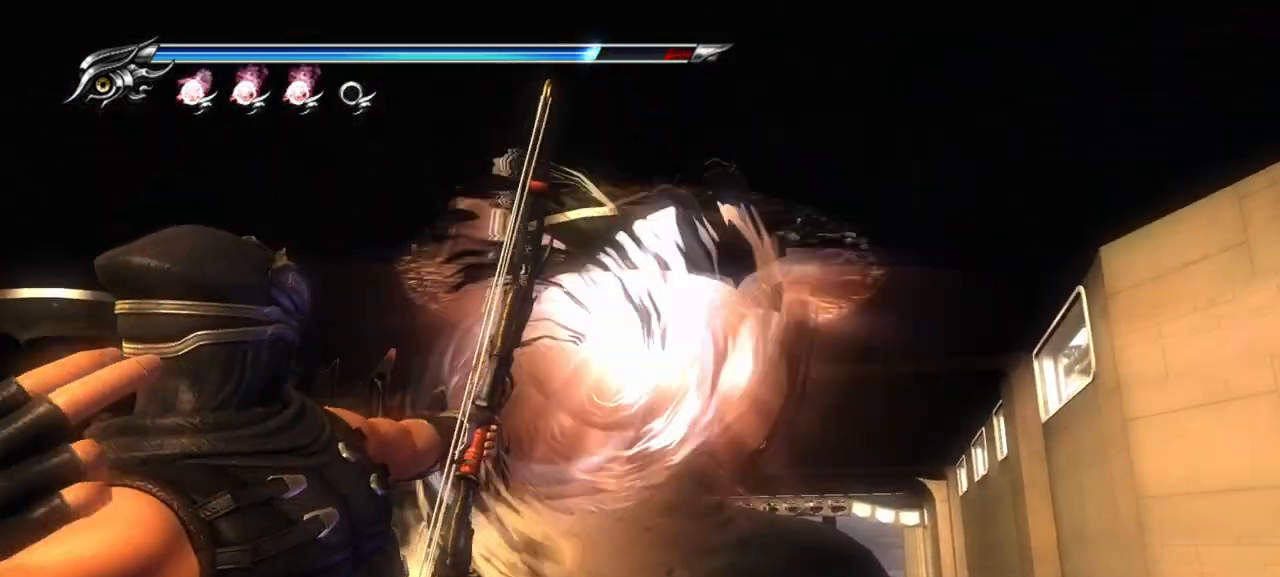
{"buttons": [], "left_stick": "up-left", "right_stick": "left", "events": [[150, "R2", "up"], [167, "L2", "up"], [300, "right_stick", "left"], [350, "left_stick", "up-left"]]}
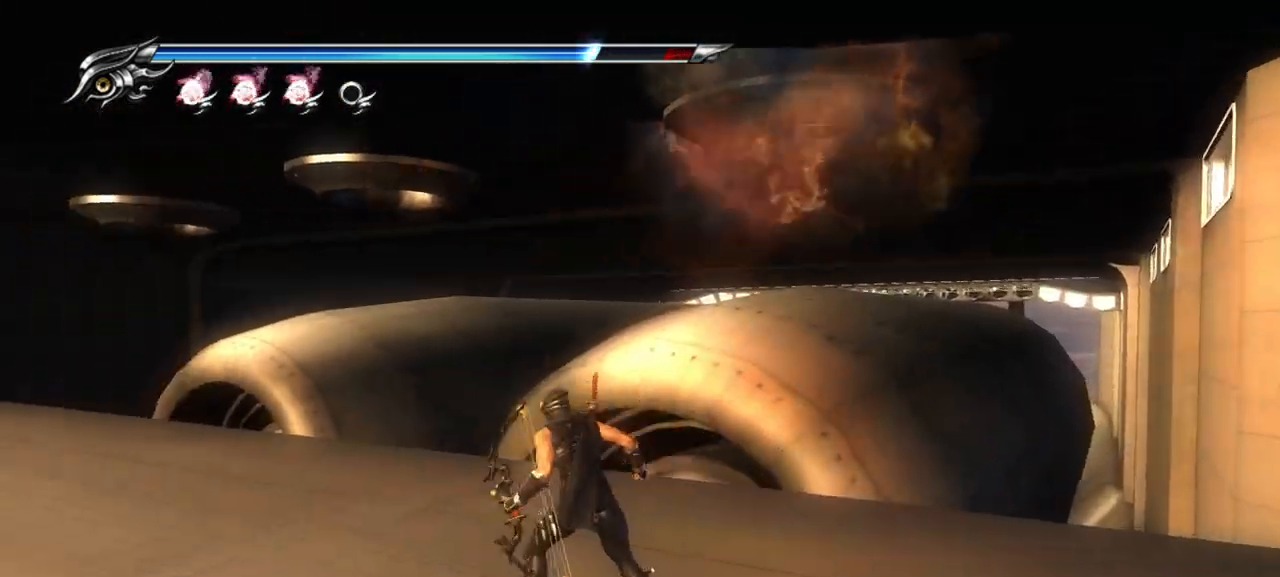
{"buttons": [], "left_stick": "up-left", "right_stick": "center", "events": [[500, "right_stick", "center"]]}